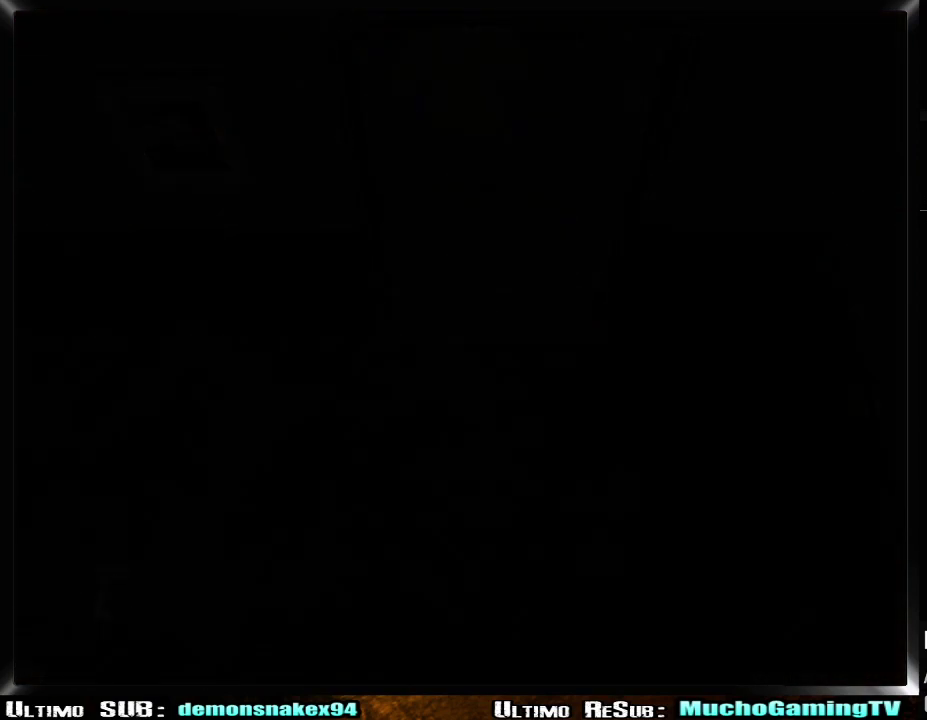
Gameplay with a controller (PlayStation layout); each line is a JSON object with the inputs held at the frame after it. "events" lists button and stick changes between this image and that frame as [ms after this image, input, new state], when the widget could be followed in between. Not read: L2 R2.
{"buttons": [], "left_stick": "up-right", "right_stick": "center", "events": [[33, "left_stick", "right"], [250, "left_stick", "left"], [317, "left_stick", "up-right"]]}
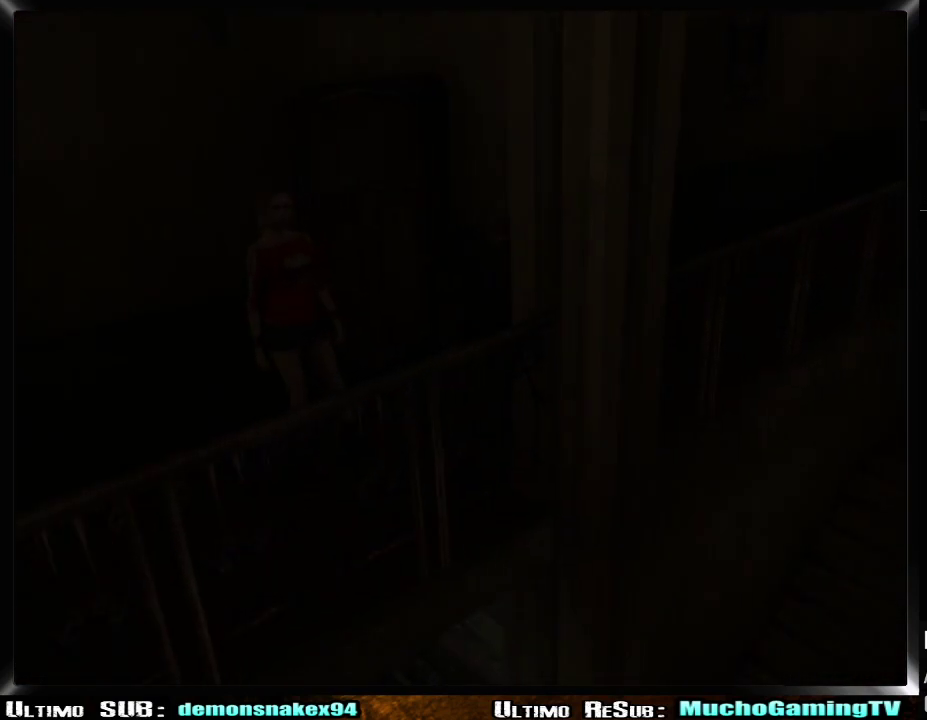
{"buttons": [], "left_stick": "up-right", "right_stick": "center", "events": []}
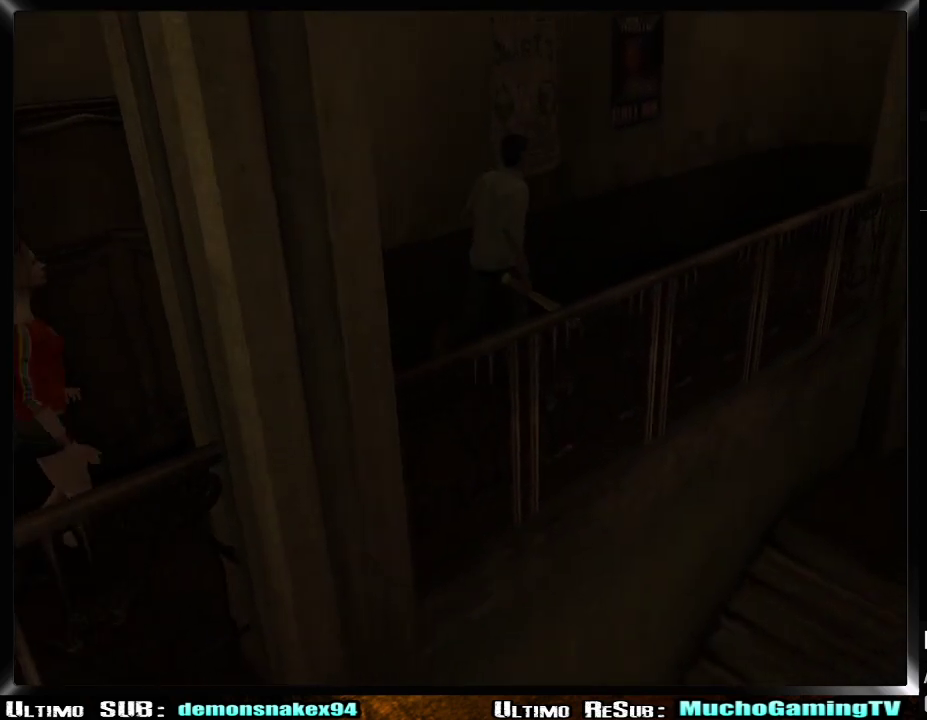
{"buttons": [], "left_stick": "up-right", "right_stick": "center", "events": []}
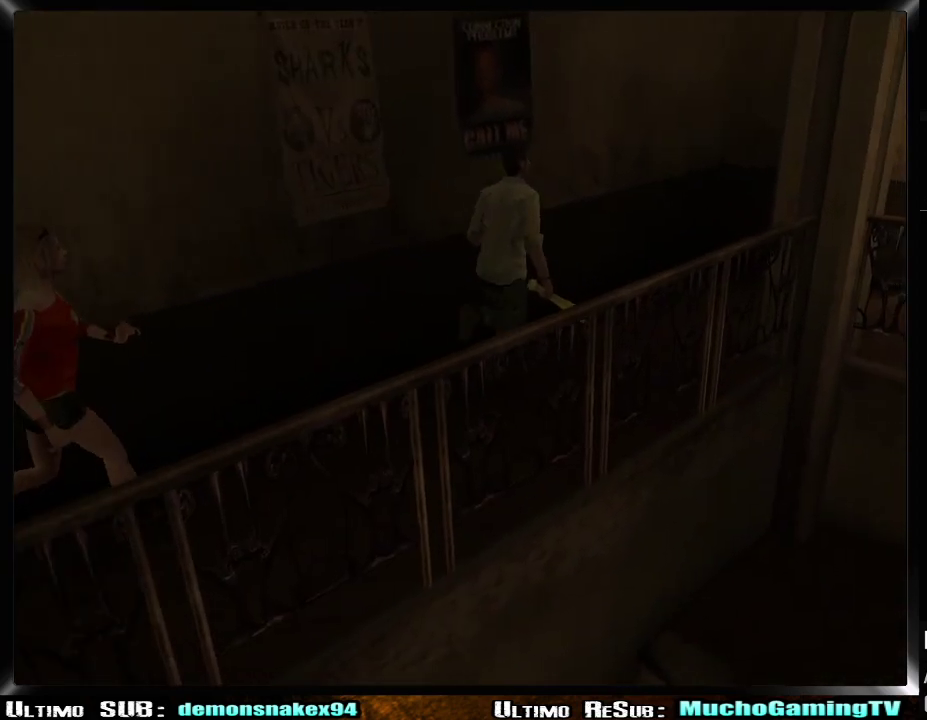
{"buttons": [], "left_stick": "up-right", "right_stick": "center", "events": []}
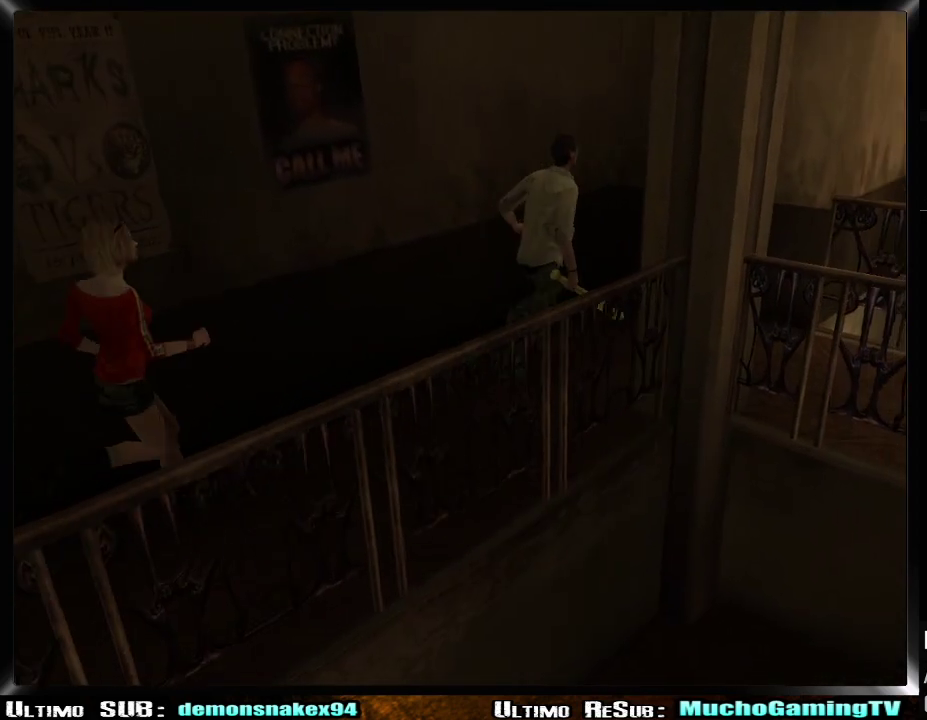
{"buttons": [], "left_stick": "down-right", "right_stick": "center", "events": [[50, "left_stick", "right"], [133, "left_stick", "left"], [350, "left_stick", "down-right"]]}
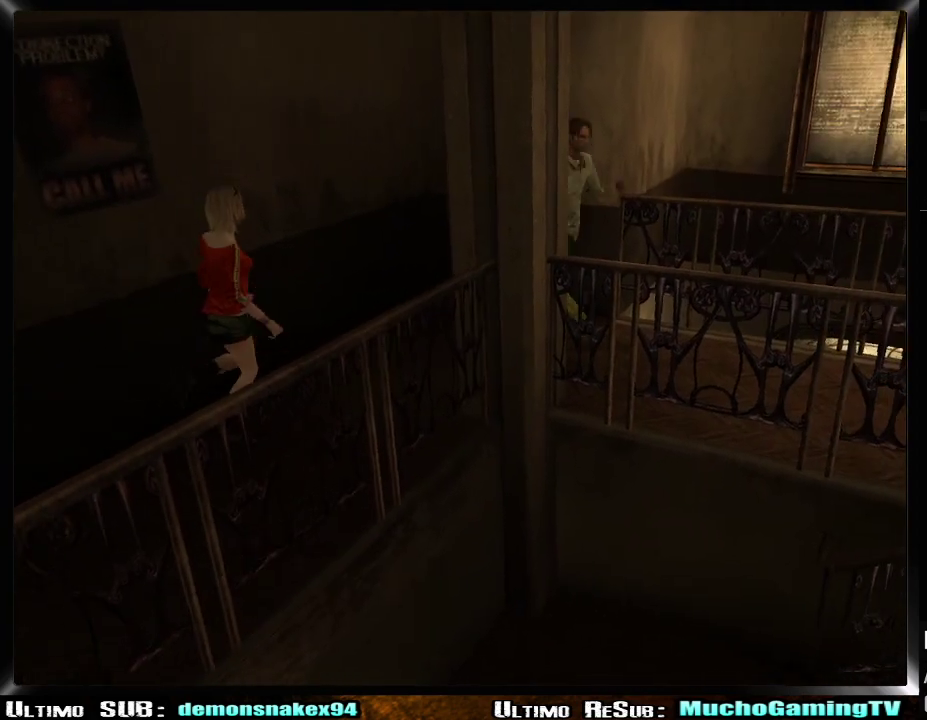
{"buttons": [], "left_stick": "down-right", "right_stick": "center", "events": []}
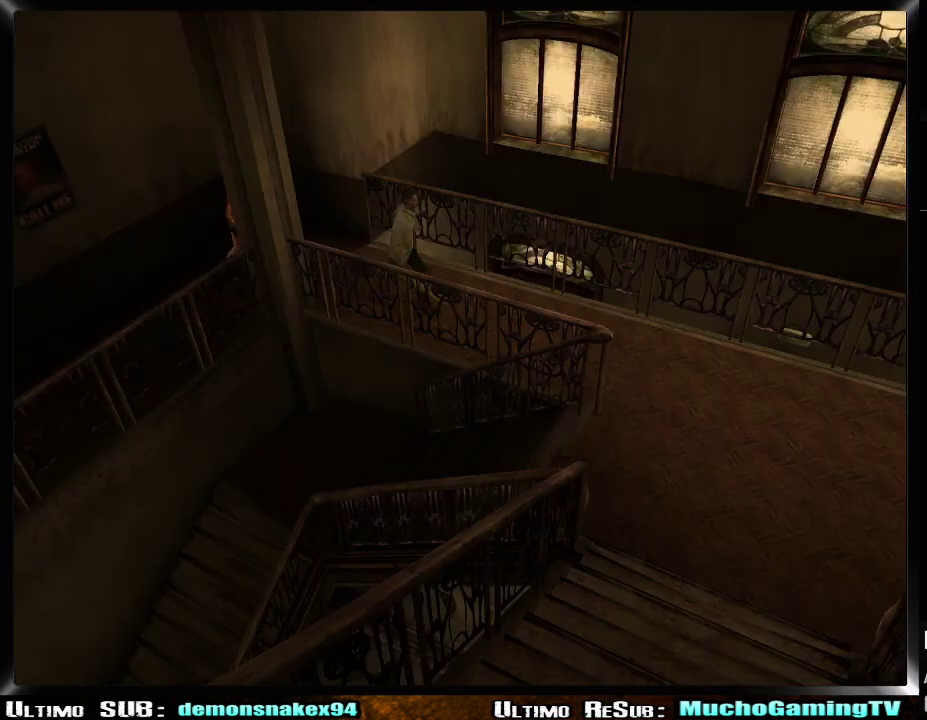
{"buttons": [], "left_stick": "right", "right_stick": "center"}
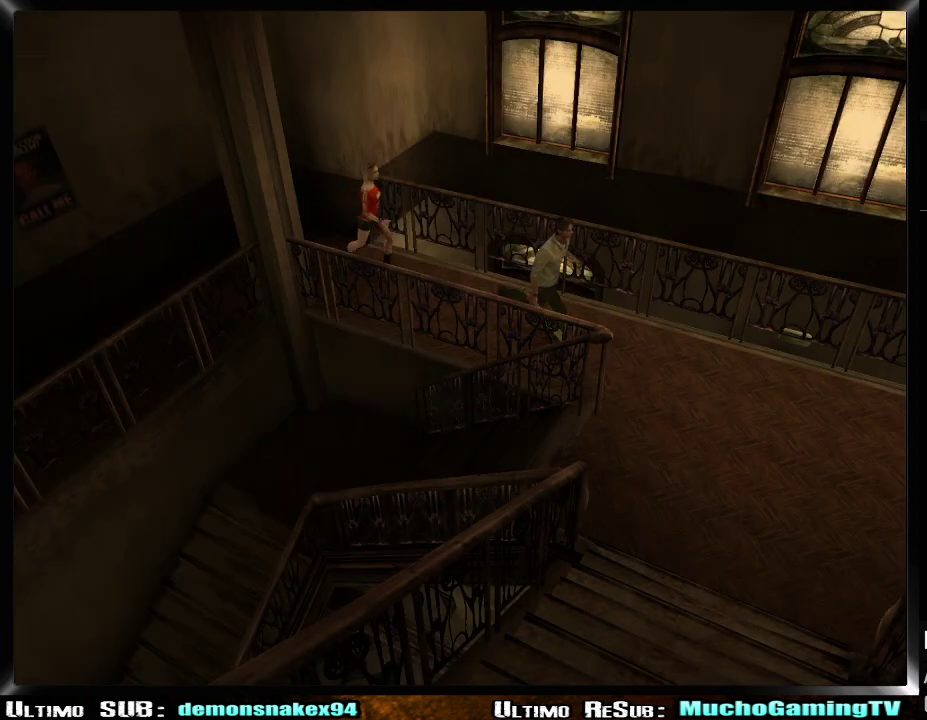
{"buttons": [], "left_stick": "down", "right_stick": "center"}
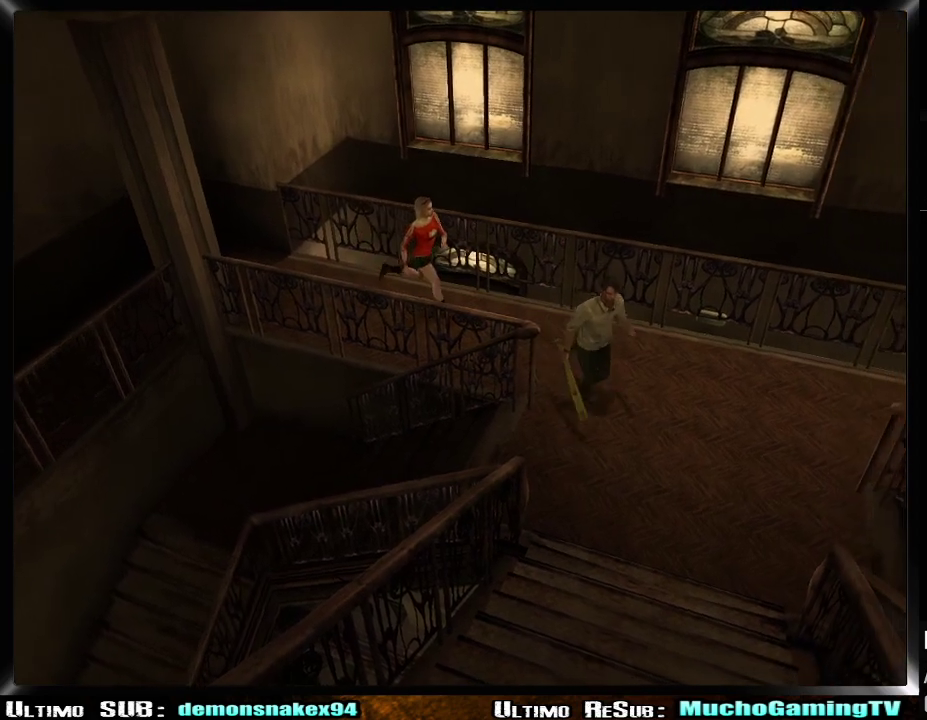
{"buttons": [], "left_stick": "down", "right_stick": "center", "events": []}
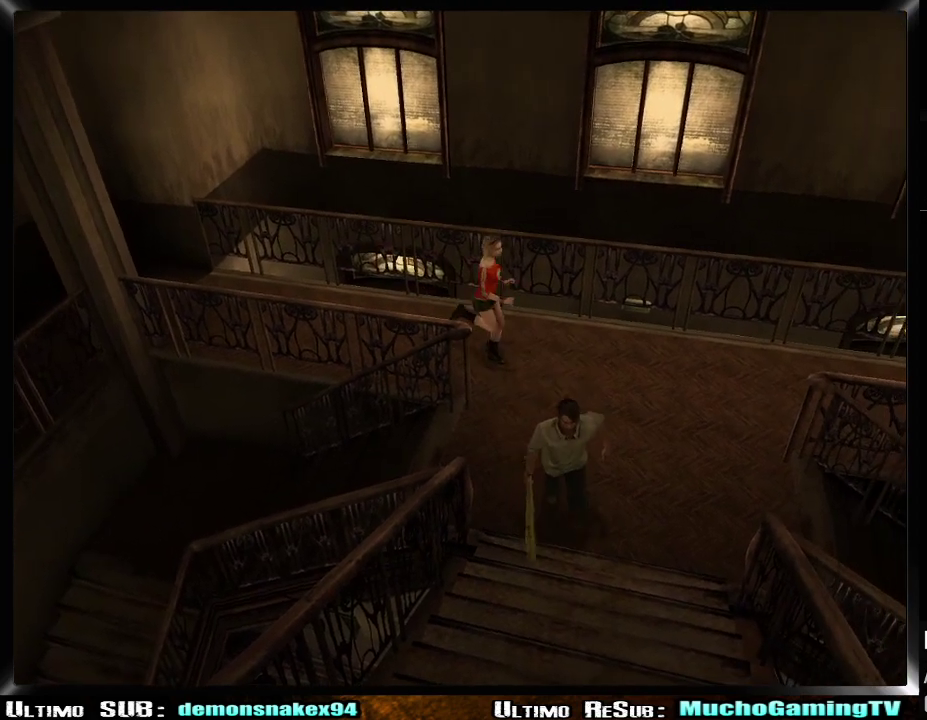
{"buttons": [], "left_stick": "down-left", "right_stick": "center", "events": [[17, "left_stick", "down-left"]]}
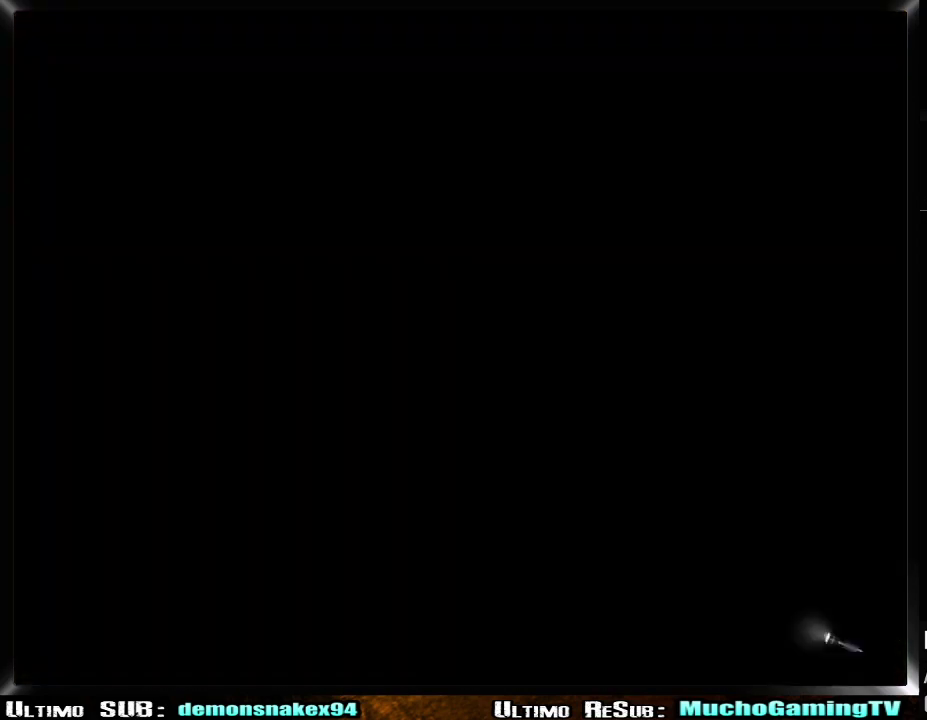
{"buttons": [], "left_stick": "up-left", "right_stick": "center", "events": [[167, "left_stick", "center"], [300, "left_stick", "right"], [383, "left_stick", "up-left"]]}
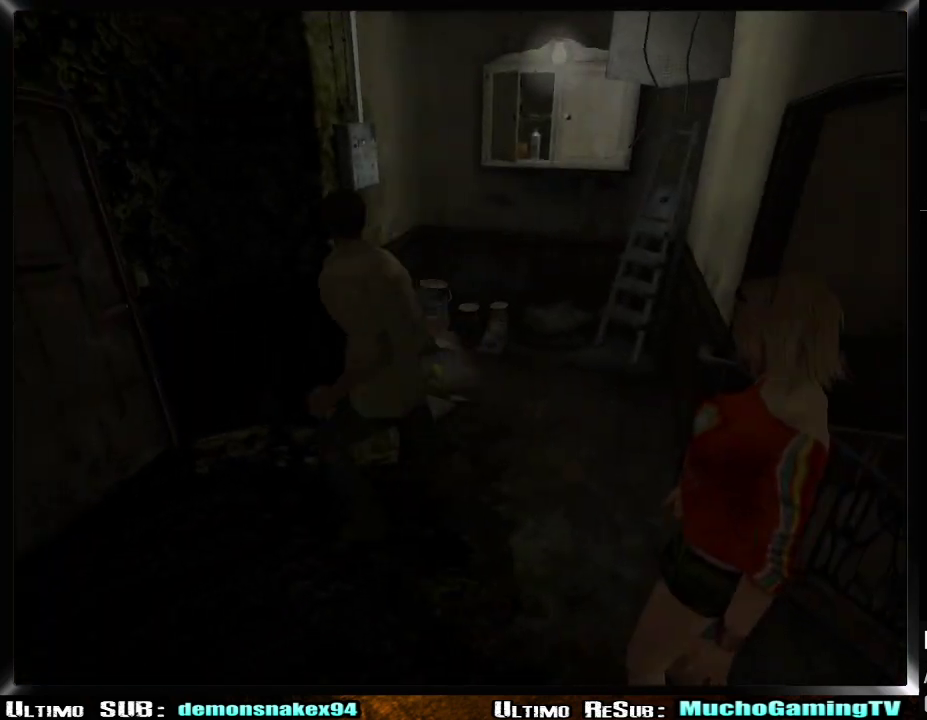
{"buttons": ["CROSS"], "left_stick": "up-left", "right_stick": "center", "events": [[84, "left_stick", "left"], [200, "CROSS", "down"], [284, "CROSS", "up"], [367, "CROSS", "down"], [367, "left_stick", "up-left"], [434, "CROSS", "up"], [501, "CROSS", "down"]]}
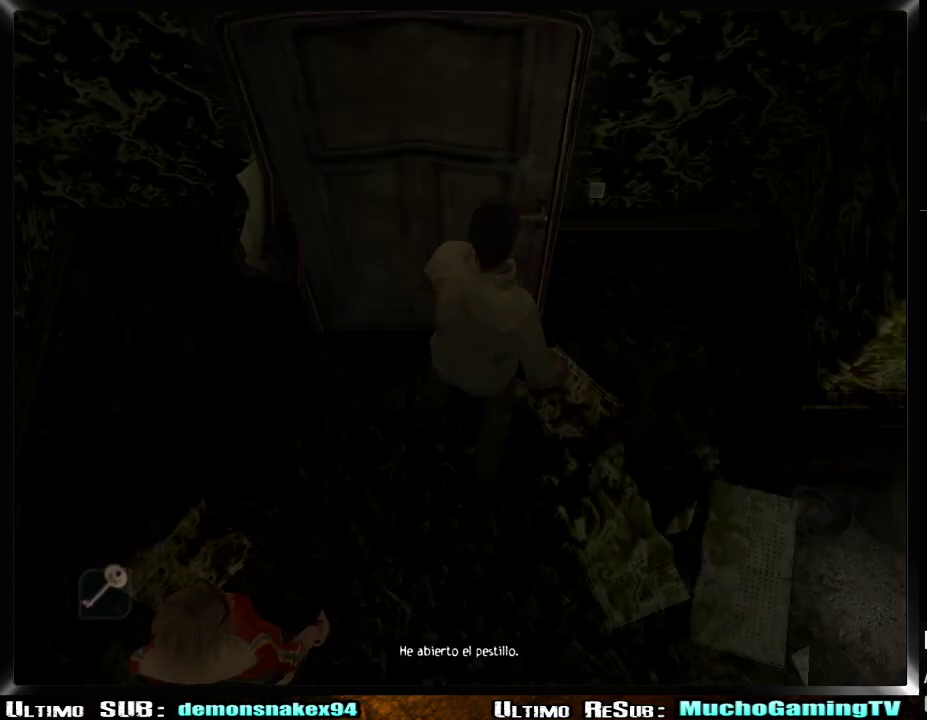
{"buttons": [], "left_stick": "center", "right_stick": "center", "events": [[100, "CROSS", "up"], [133, "left_stick", "center"], [183, "CROSS", "down"], [250, "CROSS", "up"], [317, "CROSS", "down"], [400, "CROSS", "up"]]}
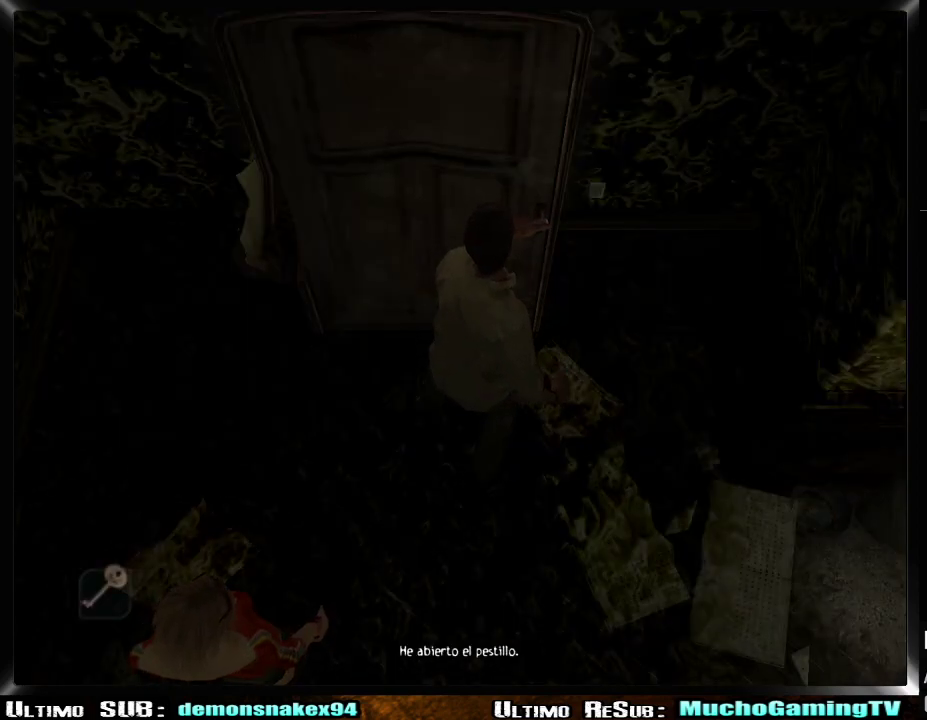
{"buttons": [], "left_stick": "center", "right_stick": "center", "events": []}
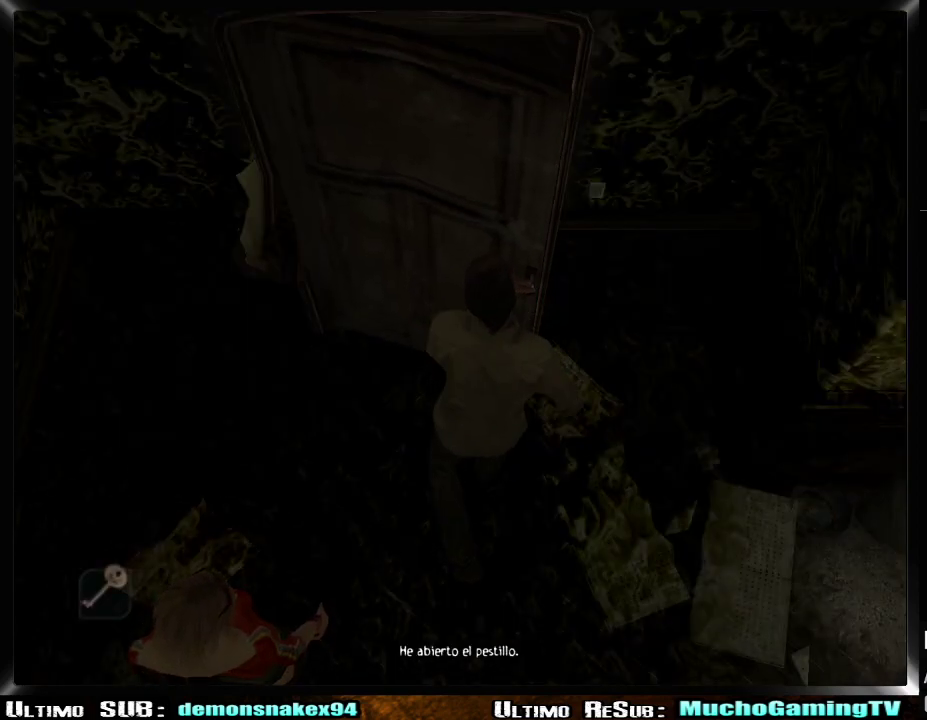
{"buttons": [], "left_stick": "center", "right_stick": "center", "events": []}
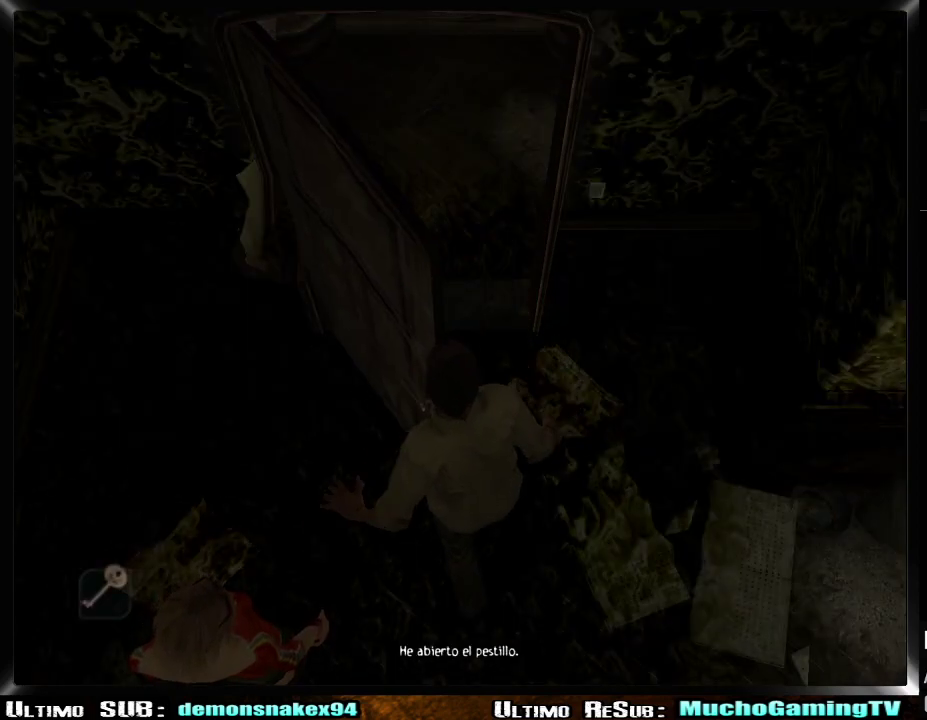
{"buttons": [], "left_stick": "center", "right_stick": "center", "events": []}
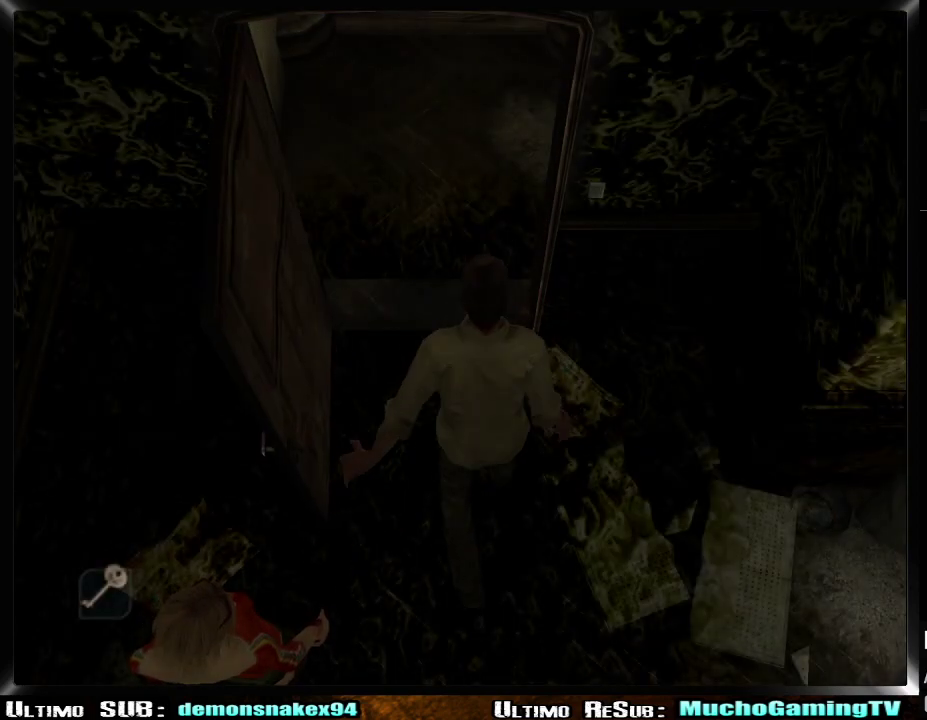
{"buttons": [], "left_stick": "center", "right_stick": "center", "events": []}
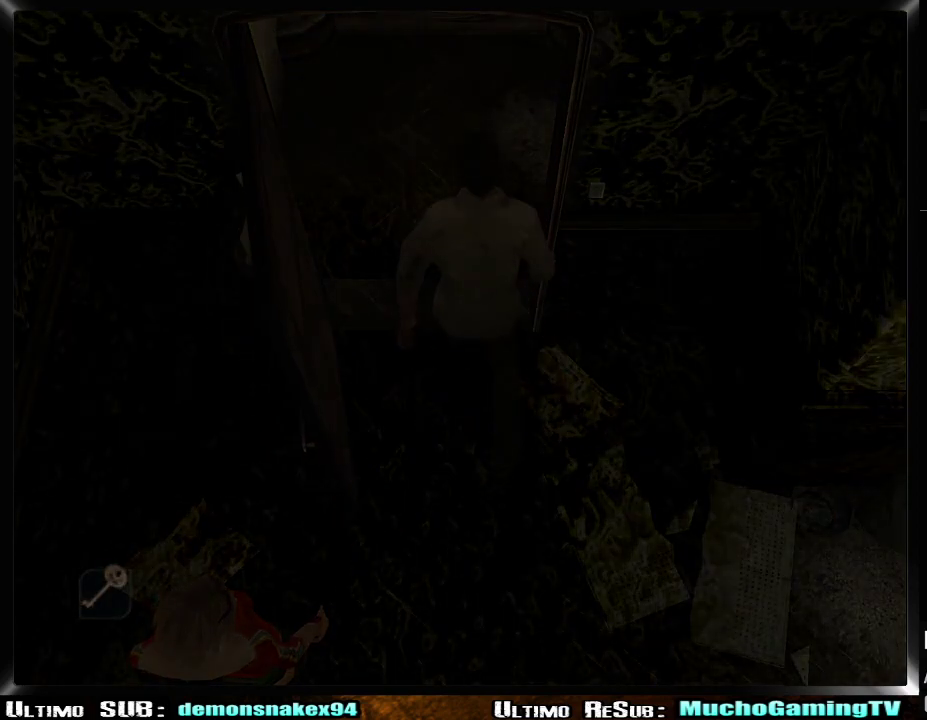
{"buttons": [], "left_stick": "center", "right_stick": "center", "events": []}
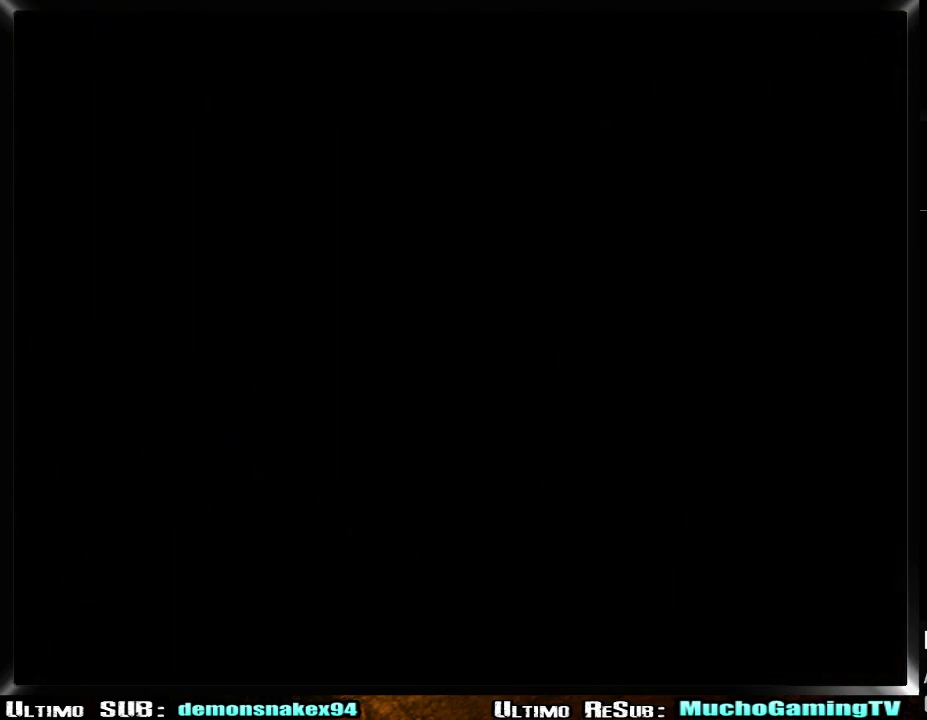
{"buttons": ["DPAD_LEFT"], "left_stick": "center", "right_stick": "center", "events": [[467, "DPAD_LEFT", "down"]]}
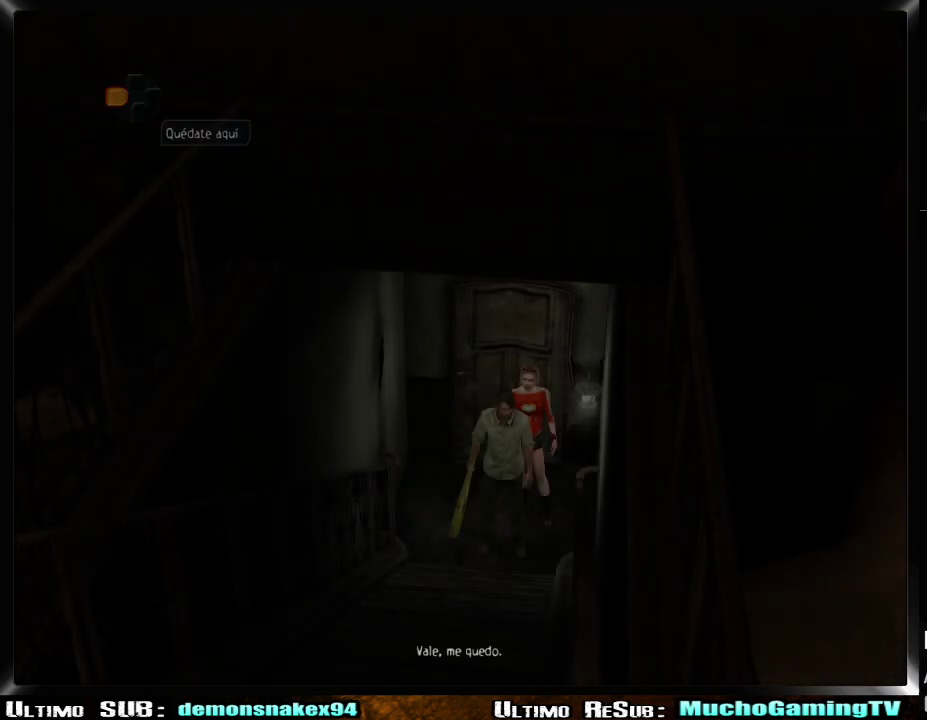
{"buttons": [], "left_stick": "down", "right_stick": "center", "events": [[50, "DPAD_LEFT", "up"], [50, "left_stick", "down"]]}
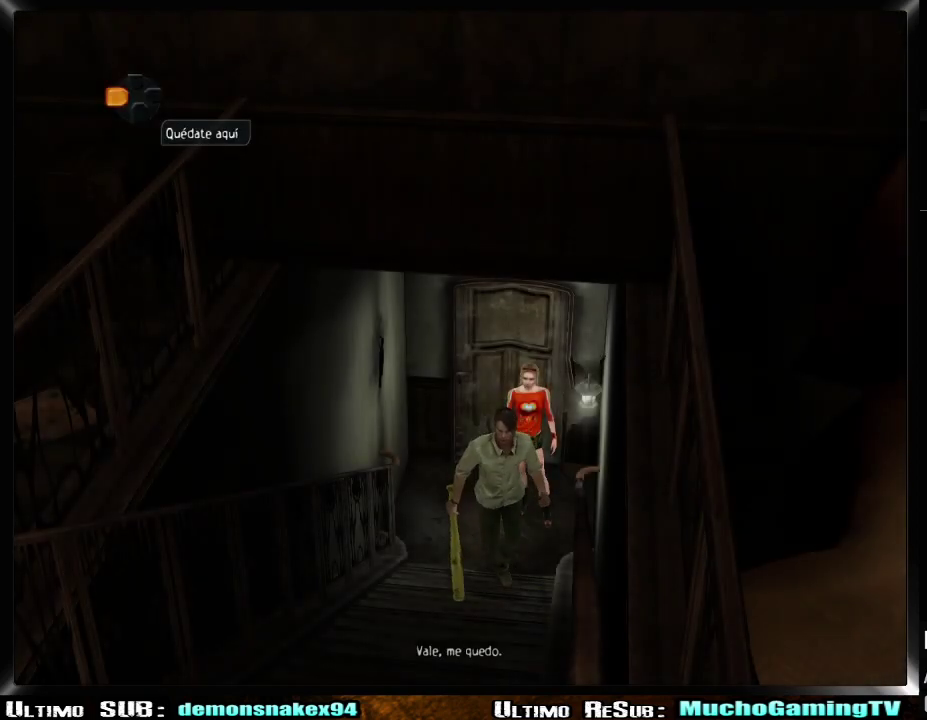
{"buttons": [], "left_stick": "down", "right_stick": "center", "events": []}
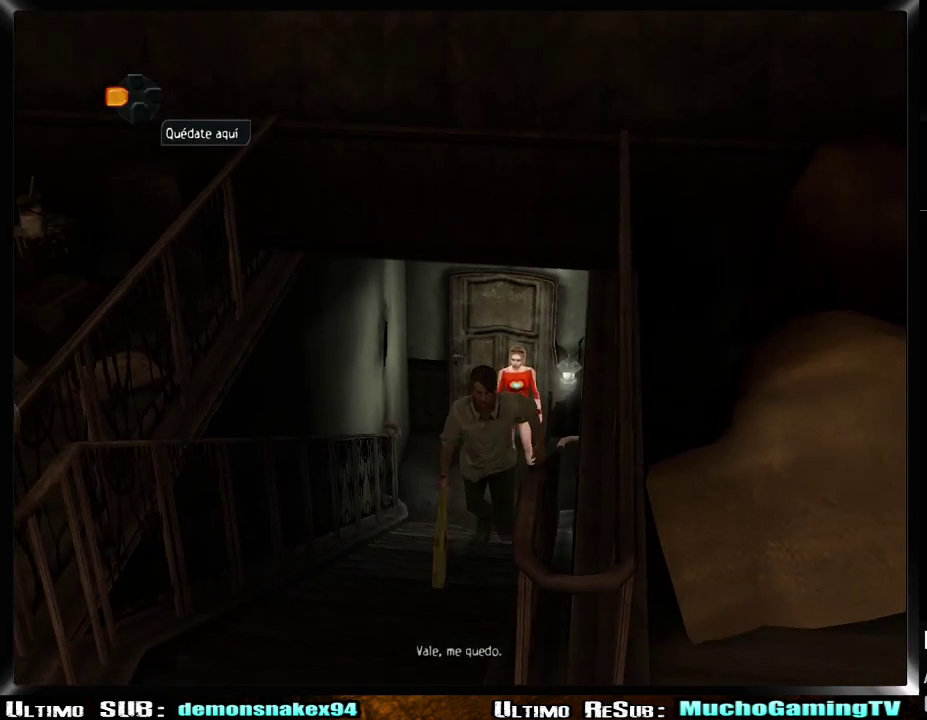
{"buttons": [], "left_stick": "down-left", "right_stick": "center", "events": [[50, "left_stick", "down-left"]]}
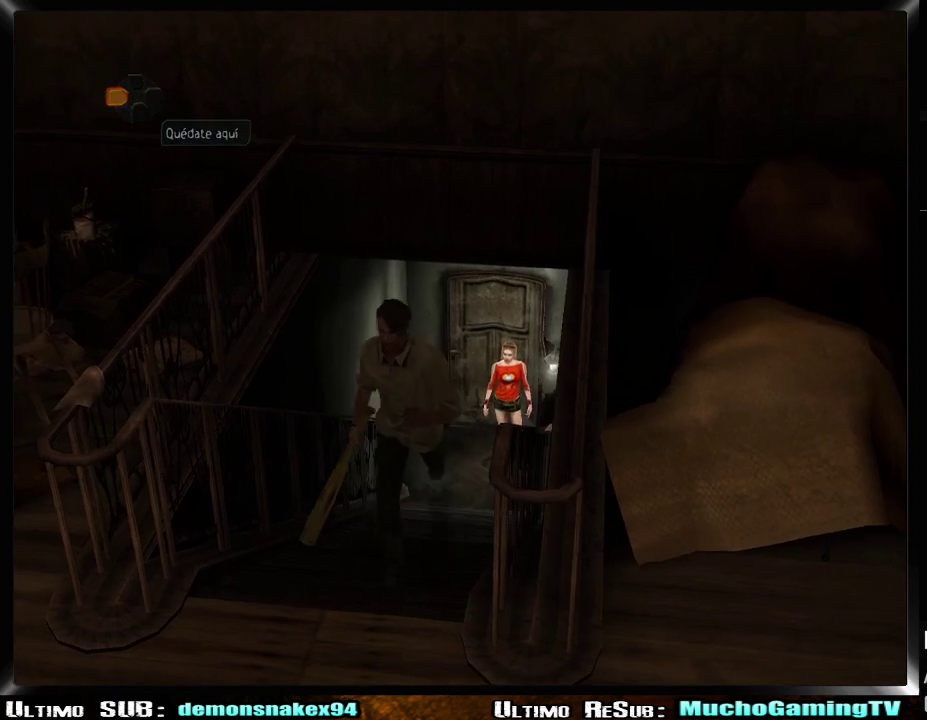
{"buttons": [], "left_stick": "right", "right_stick": "center", "events": [[300, "left_stick", "down-right"], [367, "left_stick", "right"]]}
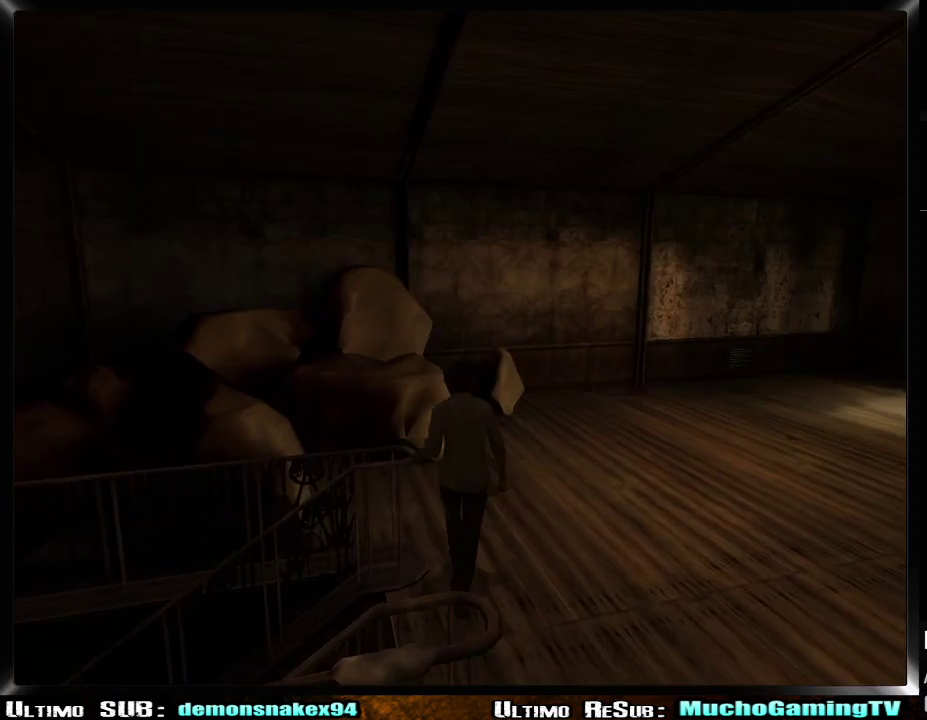
{"buttons": [], "left_stick": "up-right", "right_stick": "center", "events": [[184, "left_stick", "up-right"]]}
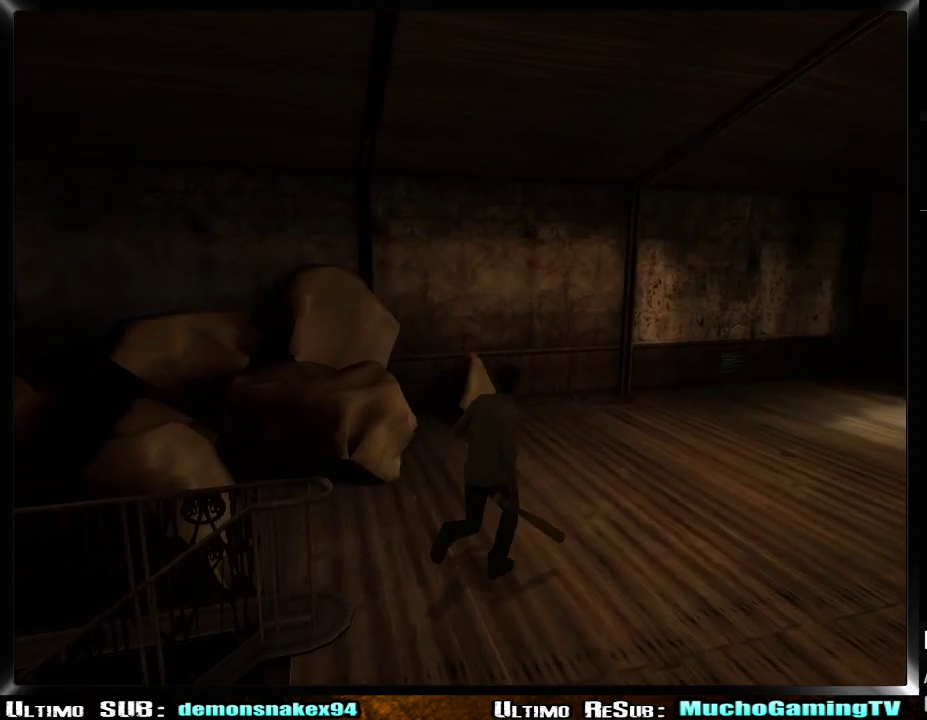
{"buttons": [], "left_stick": "up-right", "right_stick": "center", "events": []}